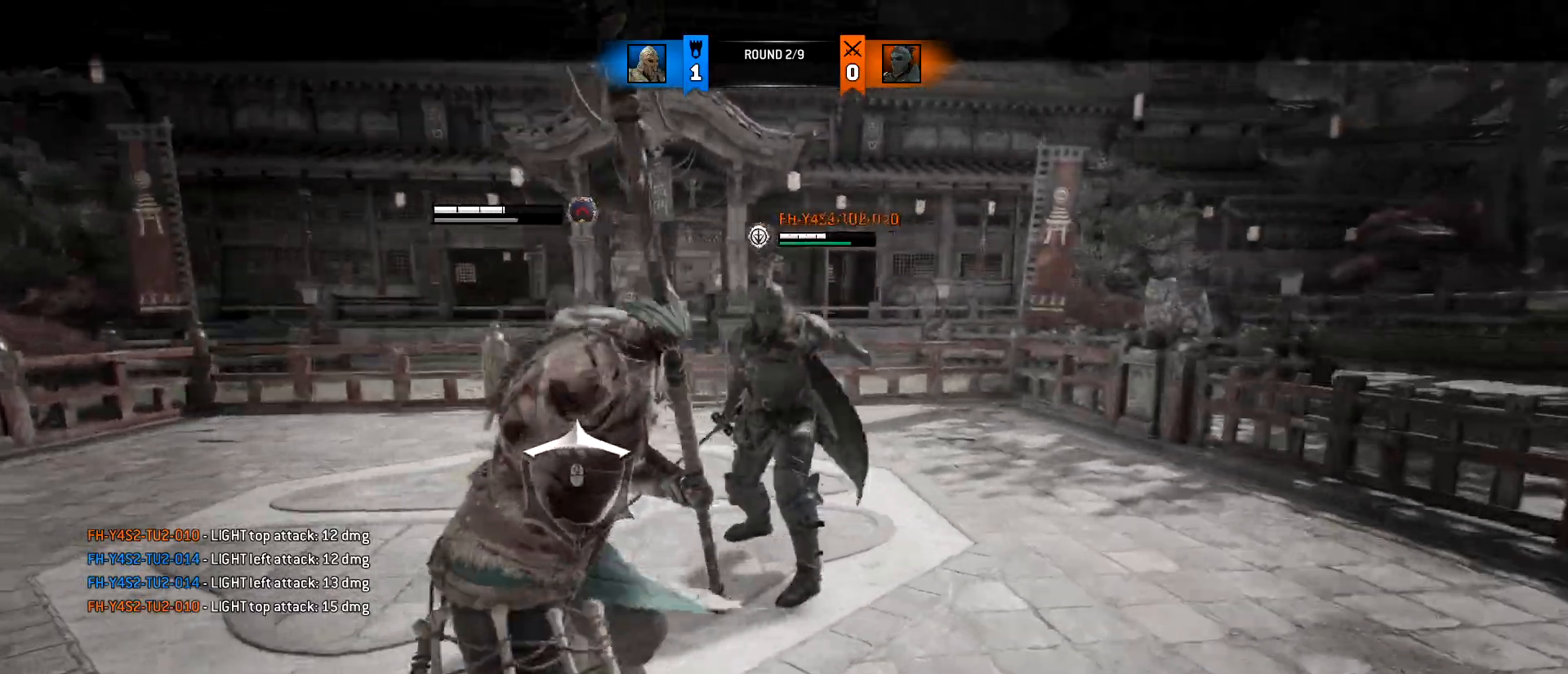
Gameplay with keyboard and mouse; each line is a JSON object with the keys and mouse buttons held at the frame after it. "events" lists presses ("down") and releases ("up") of "1", "2", "3", "4", "5", "a", "alt", "c", "caps_lock", "ctrl", "d", "e", "f", "g", "q", "r", "s", "shift", "space", "t", "tab", "v", "w", "x", "z", "mouse_left", "mouse_wheel" and "mouse_right" between this image and that frame as [ms after this image, input, new state], when the widget could be followed in between. "mouse_left", "mouse_wheel", "mouse_right" = the "left", "wheel", "right" buttons of the "mouse" list. No other keys are recorded. "wheel" means that the mouse wheel is clicked or scrolled. Not read: mouse_move.
{"keys": ["a"], "mouse": [], "events": [[83, "s", "up"]]}
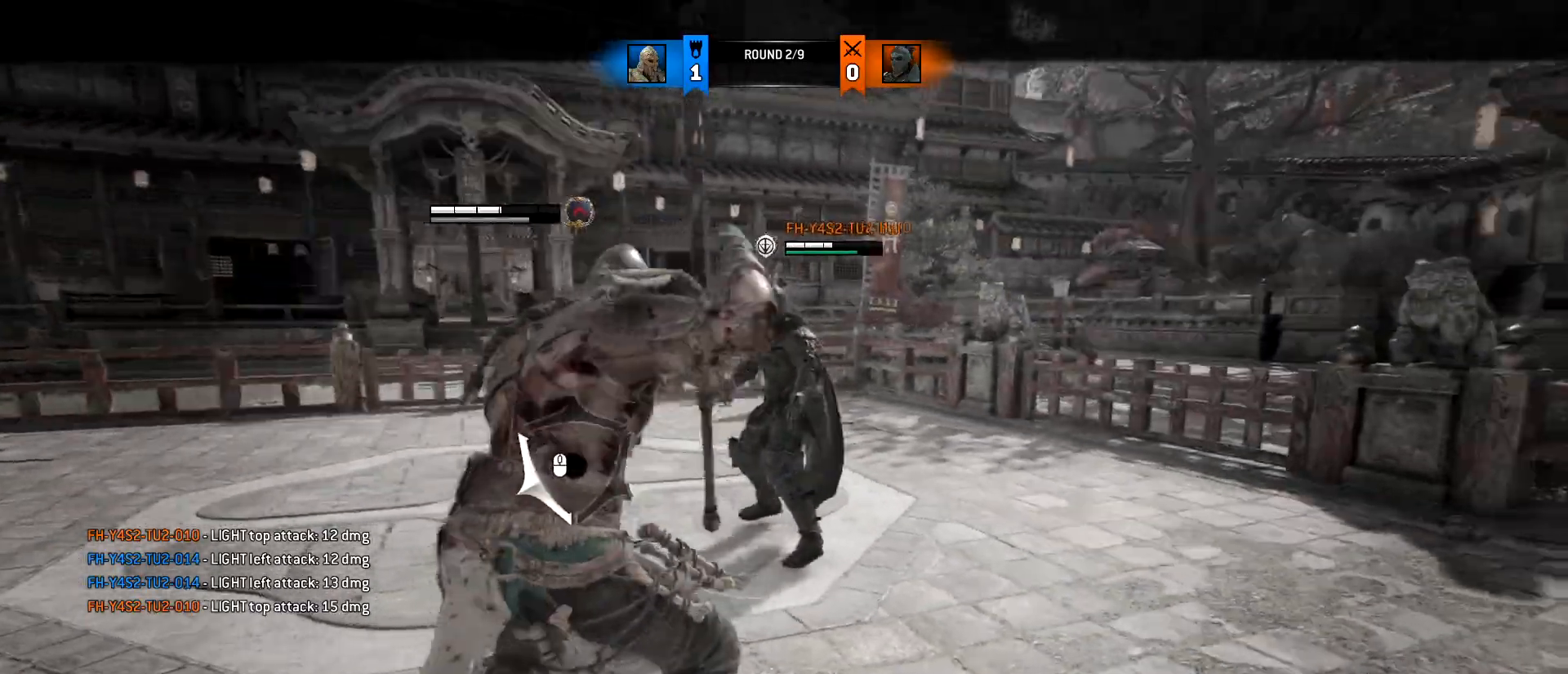
{"keys": ["a", "s"], "mouse": [], "events": [[50, "s", "down"]]}
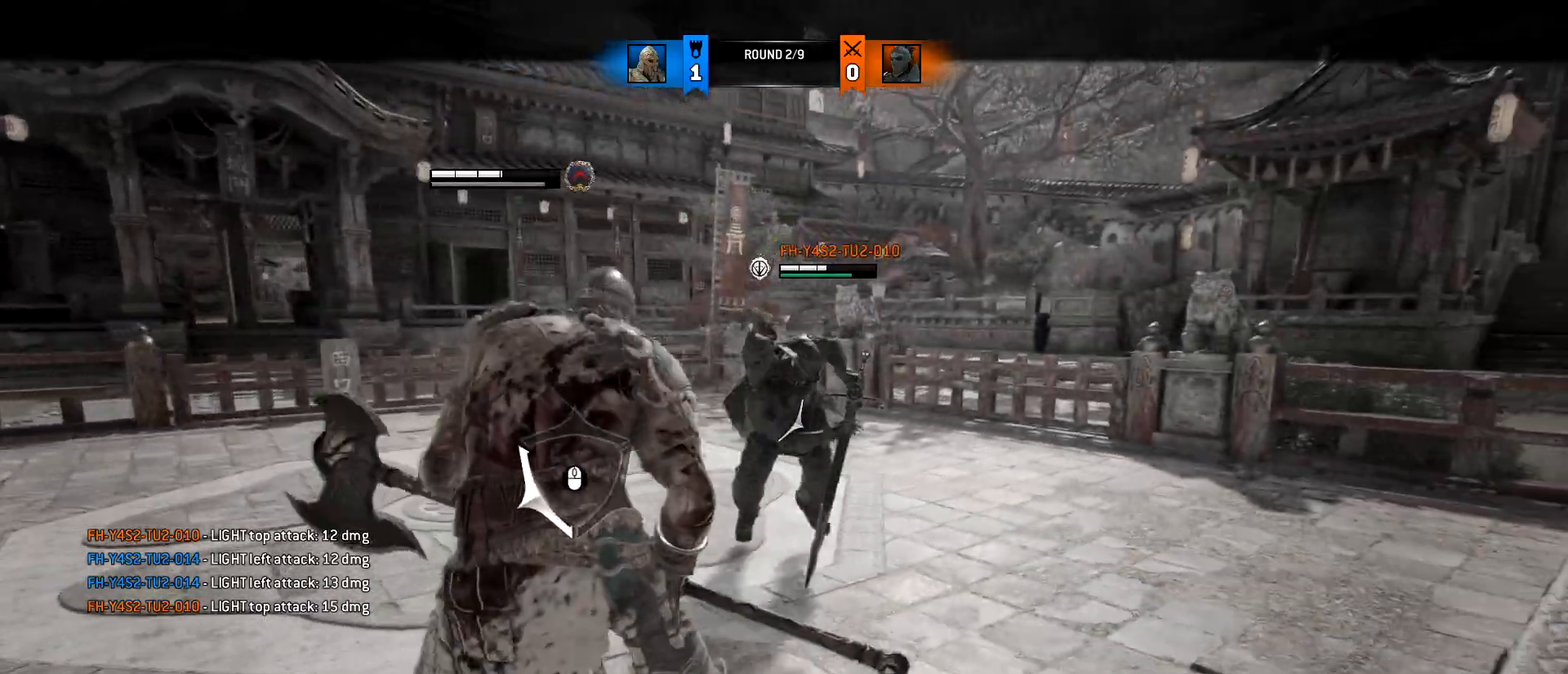
{"keys": ["a", "s", "space"], "mouse": [], "events": [[383, "space", "down"]]}
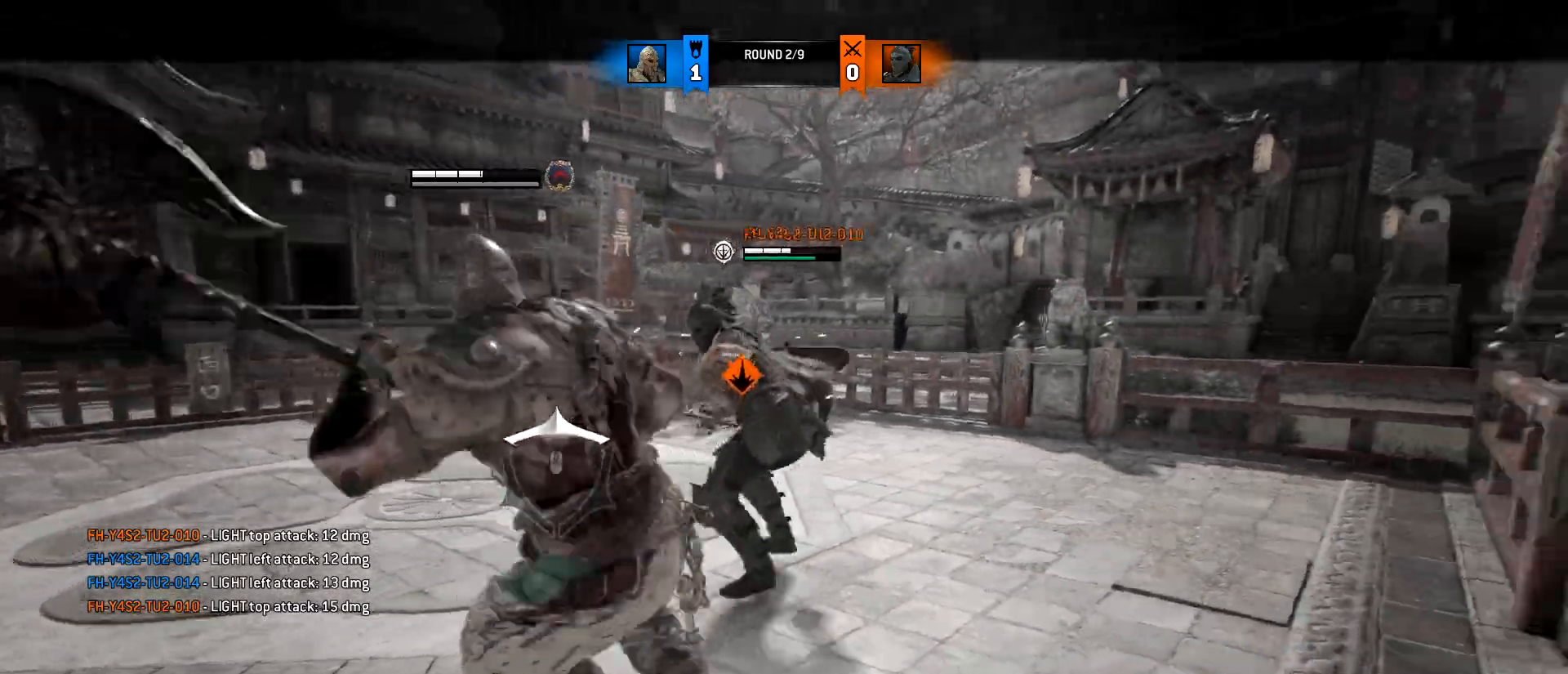
{"keys": ["a"], "mouse": [], "events": [[33, "space", "up"], [400, "s", "up"]]}
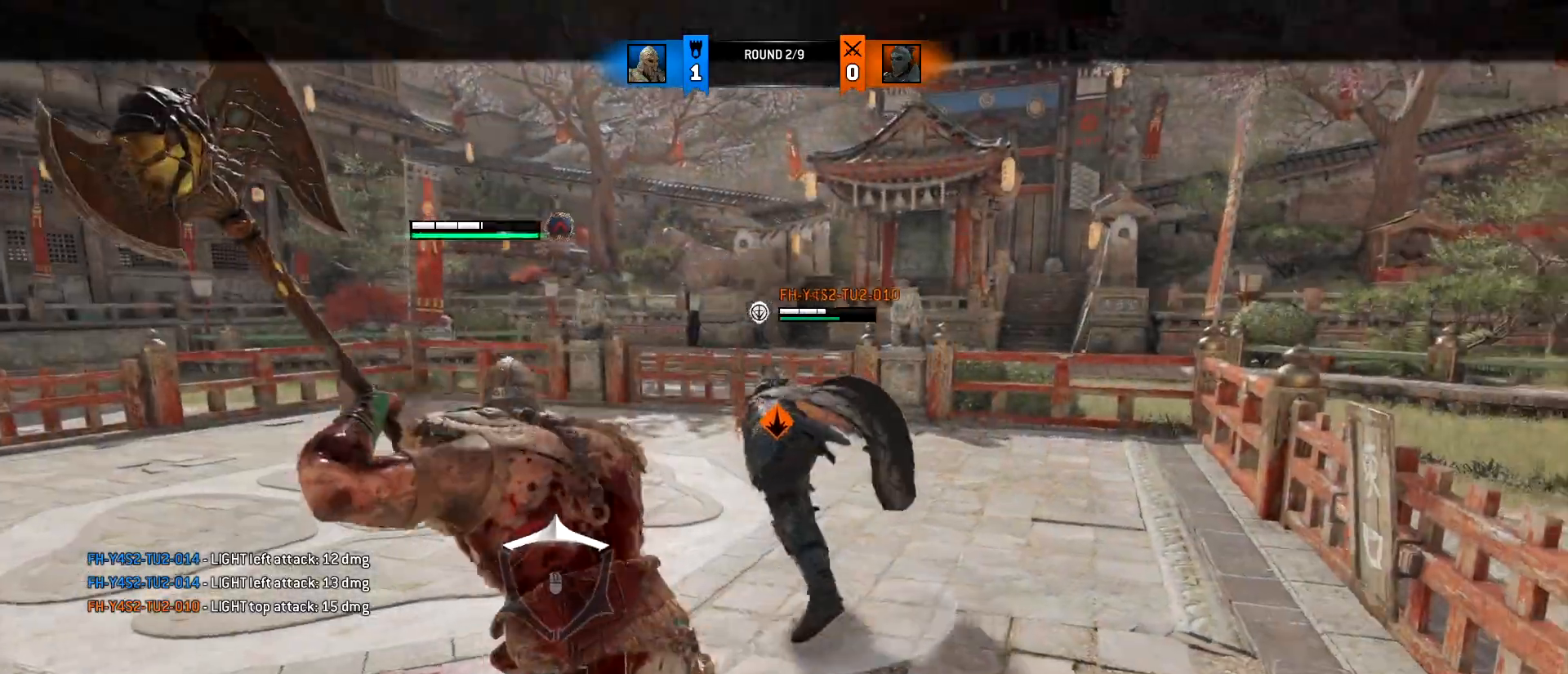
{"keys": ["a"], "mouse": [], "events": [[233, "space", "down"], [383, "space", "up"]]}
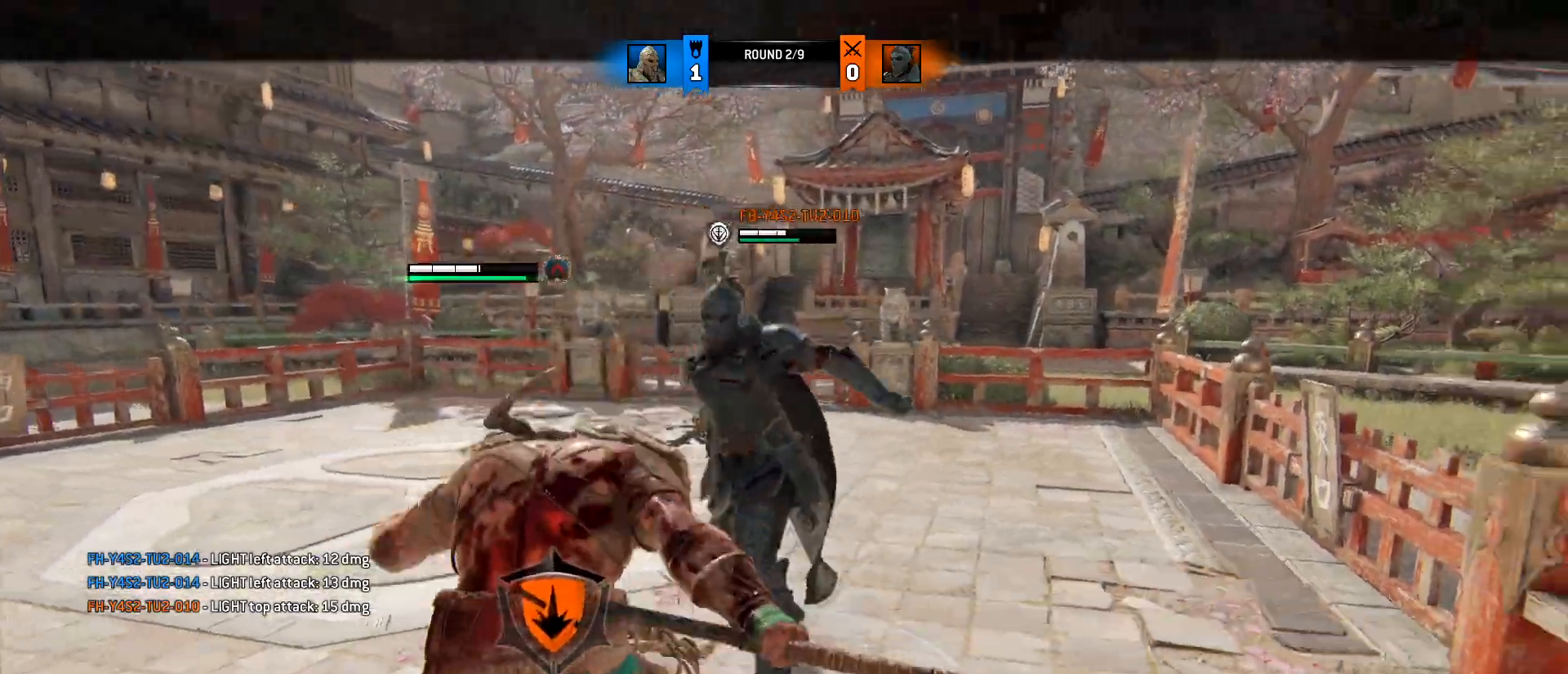
{"keys": ["d", "w"], "mouse": ["wheel"], "events": [[17, "mouse_wheel", "down"], [17, "w", "down"], [167, "a", "up"], [167, "d", "down"], [167, "mouse_wheel", "up"], [300, "a", "down"], [350, "d", "up"], [433, "d", "down"], [483, "a", "up"], [483, "mouse_wheel", "down"]]}
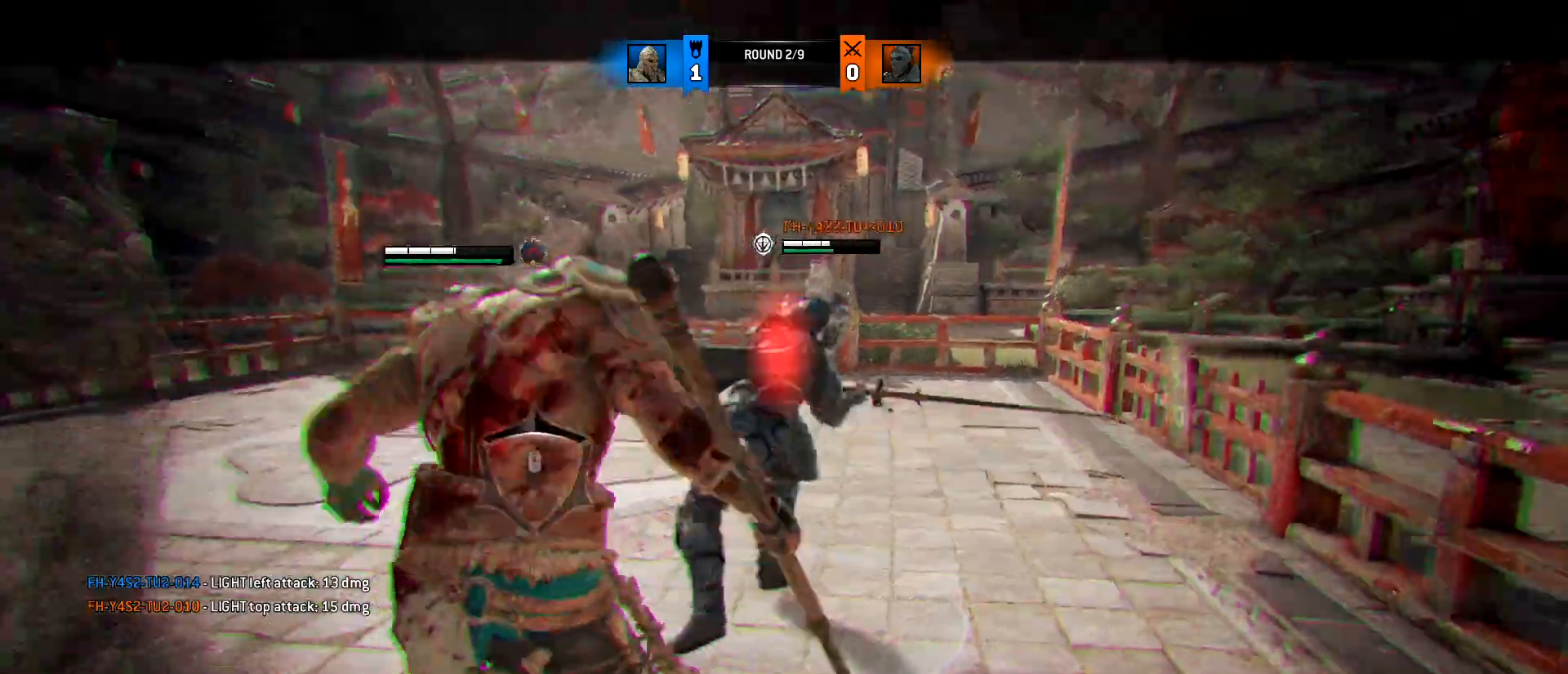
{"keys": ["d", "w"], "mouse": ["wheel"], "events": [[83, "a", "down"], [133, "d", "up"], [167, "mouse_wheel", "up"], [217, "d", "down"], [267, "a", "up"], [367, "a", "down"], [400, "d", "up"], [450, "d", "down"], [450, "mouse_wheel", "down"], [500, "a", "up"]]}
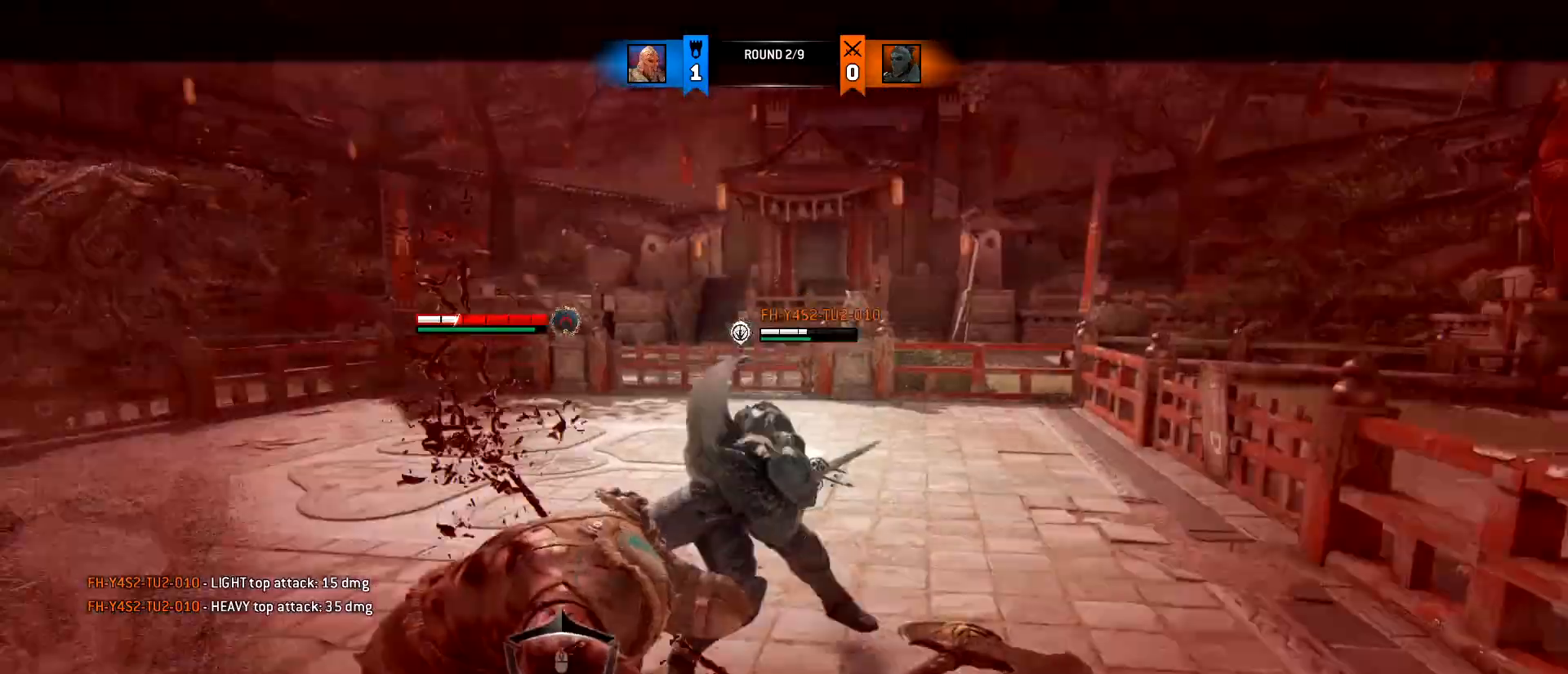
{"keys": ["a", "w"], "mouse": [], "events": [[50, "mouse_wheel", "up"], [100, "a", "down"], [133, "d", "up"]]}
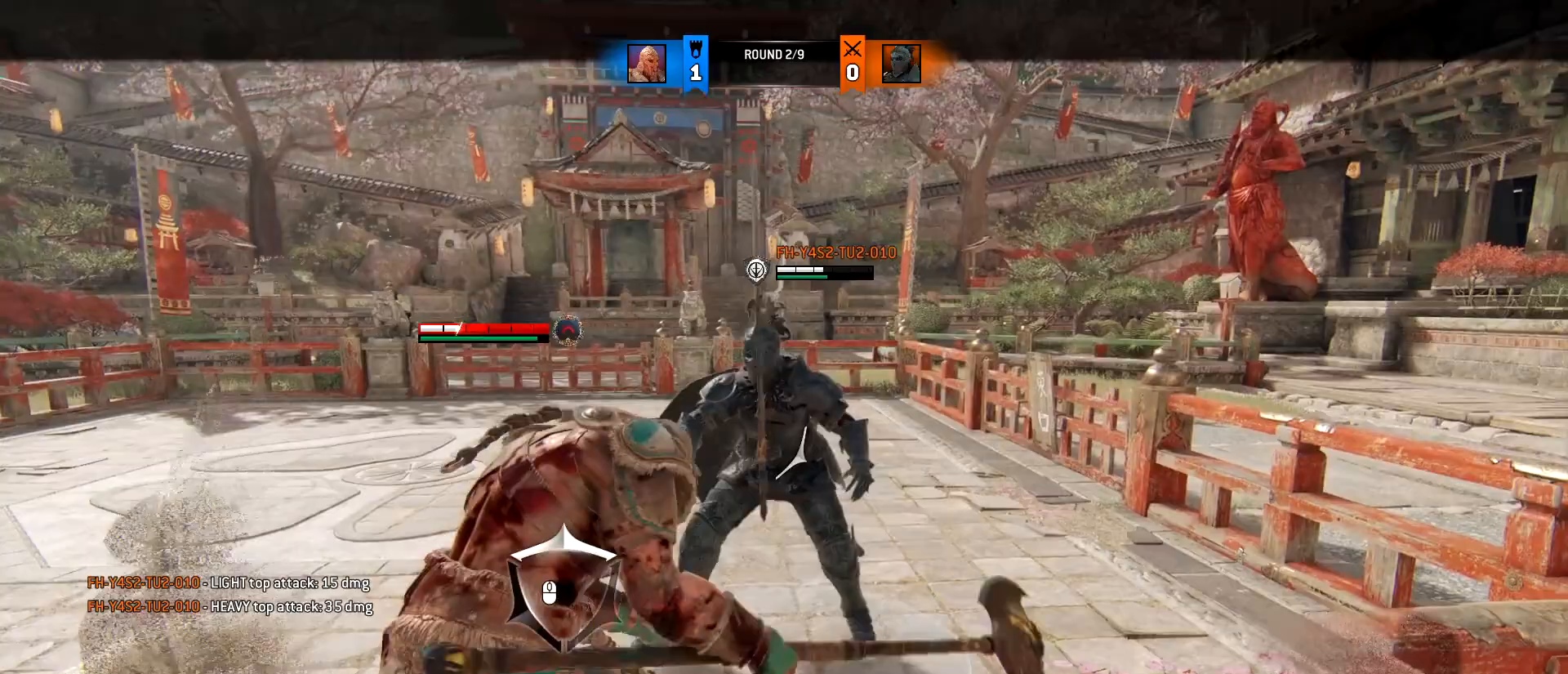
{"keys": ["a", "w"], "mouse": ["right"], "events": [[200, "mouse_right", "down"]]}
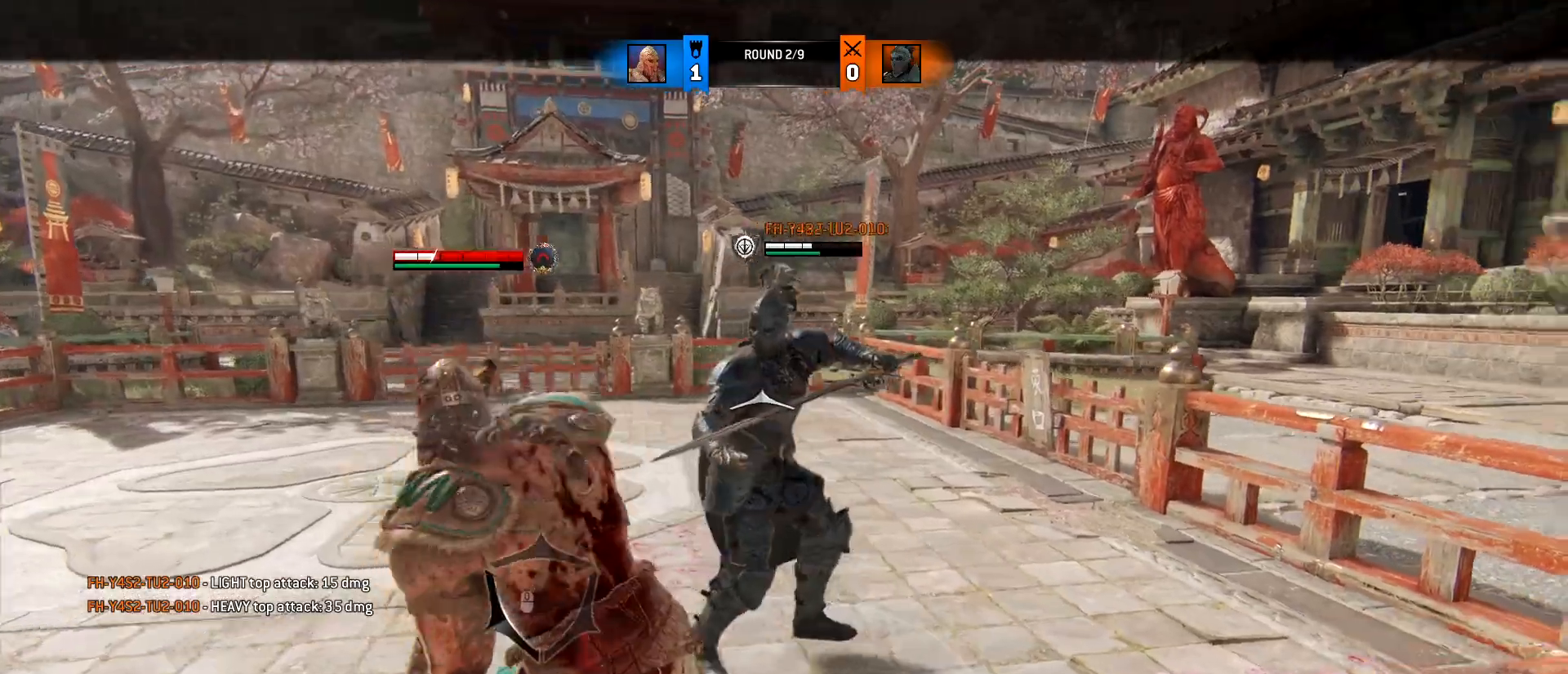
{"keys": ["a", "d", "w"], "mouse": [], "events": [[217, "a", "up"], [217, "d", "down"], [317, "a", "down"], [317, "mouse_right", "up"], [367, "d", "up"], [450, "d", "down"]]}
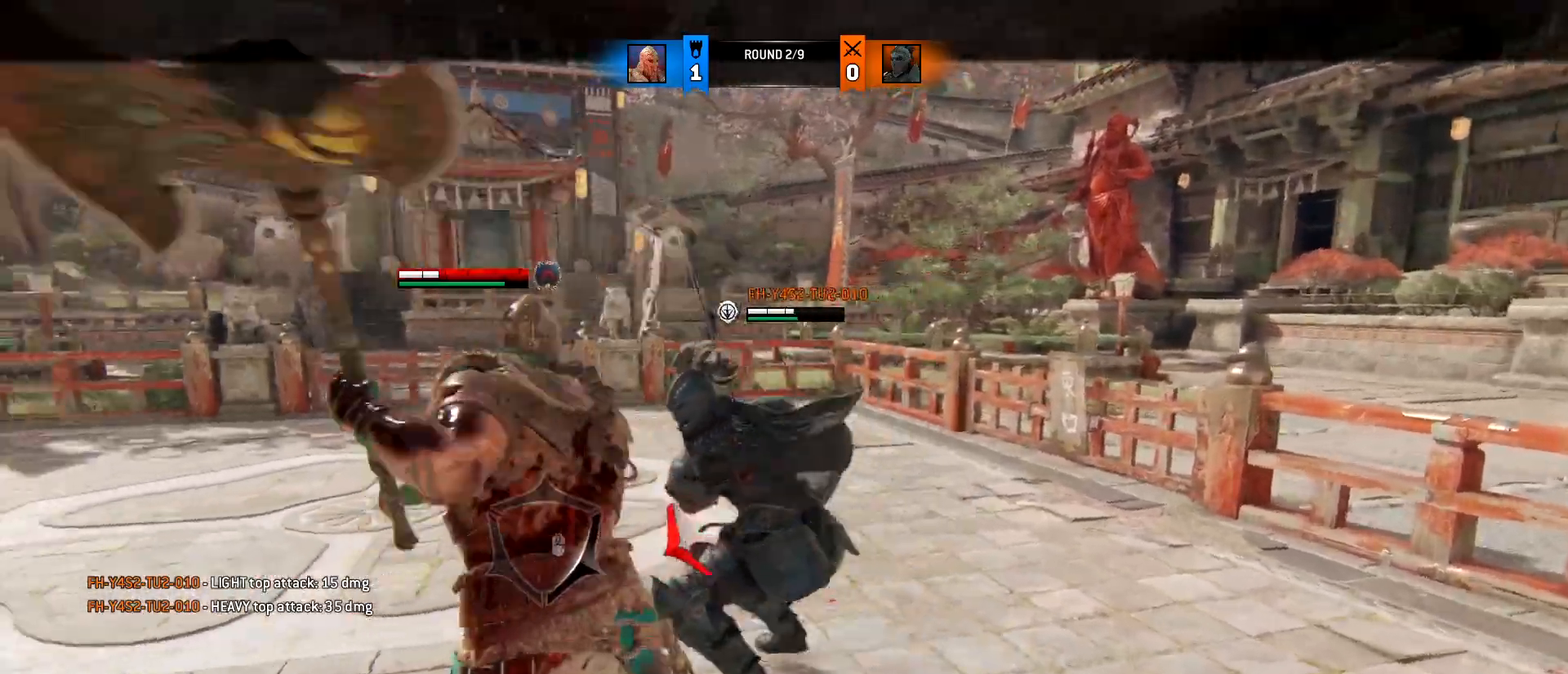
{"keys": ["a", "w"], "mouse": ["right"], "events": [[100, "d", "up"], [283, "mouse_right", "down"]]}
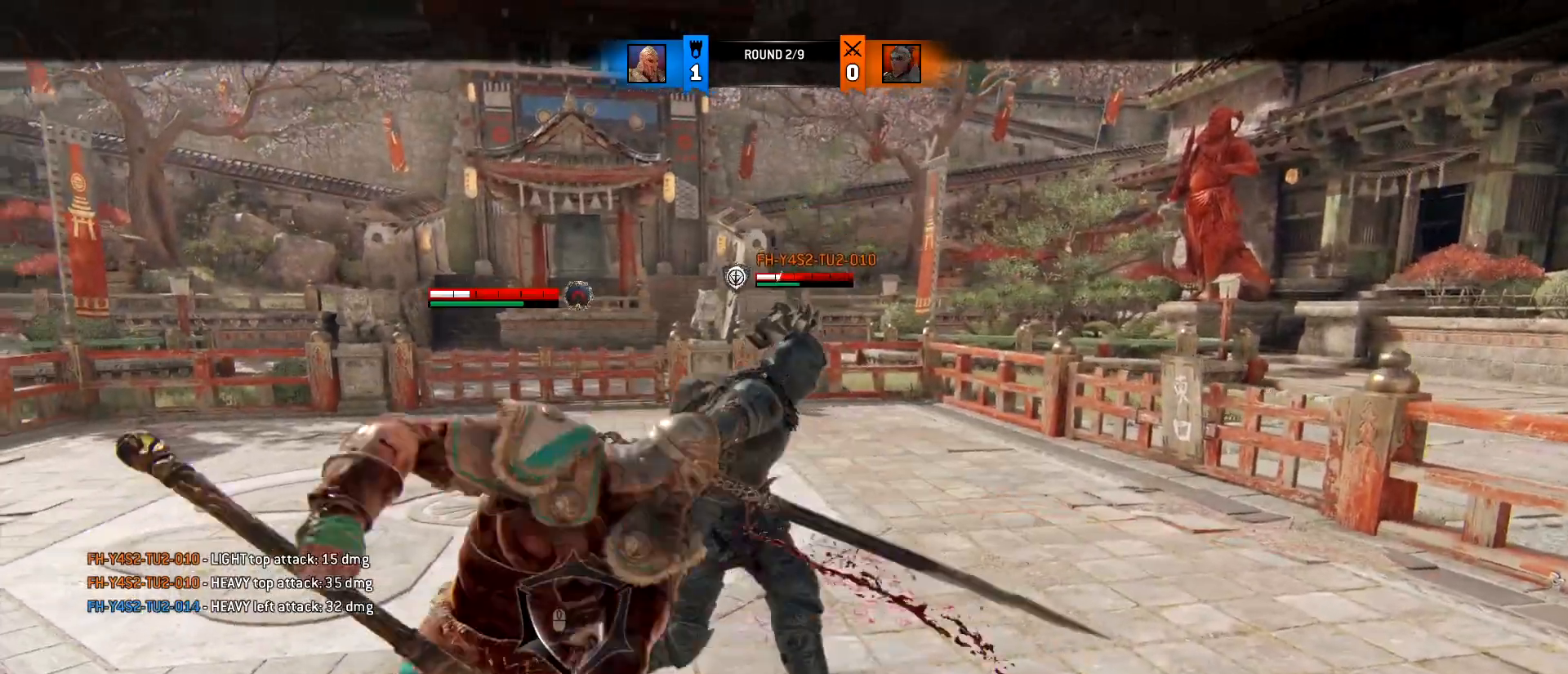
{"keys": ["d", "w"], "mouse": [], "events": [[250, "a", "up"], [300, "d", "down"], [350, "mouse_right", "up"]]}
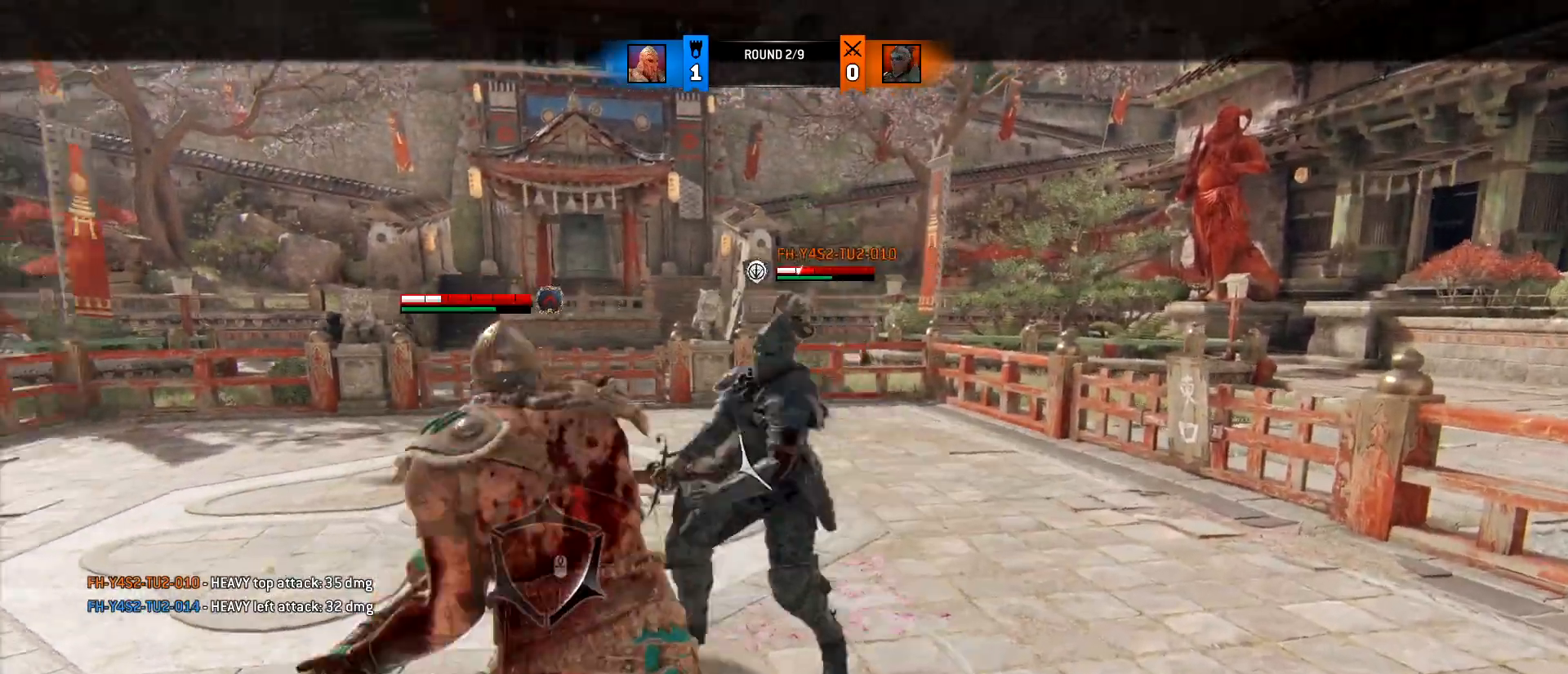
{"keys": ["w"], "mouse": [], "events": [[167, "mouse_left", "down"], [167, "mouse_right", "down"], [217, "d", "up"], [417, "mouse_left", "up"], [417, "mouse_right", "up"]]}
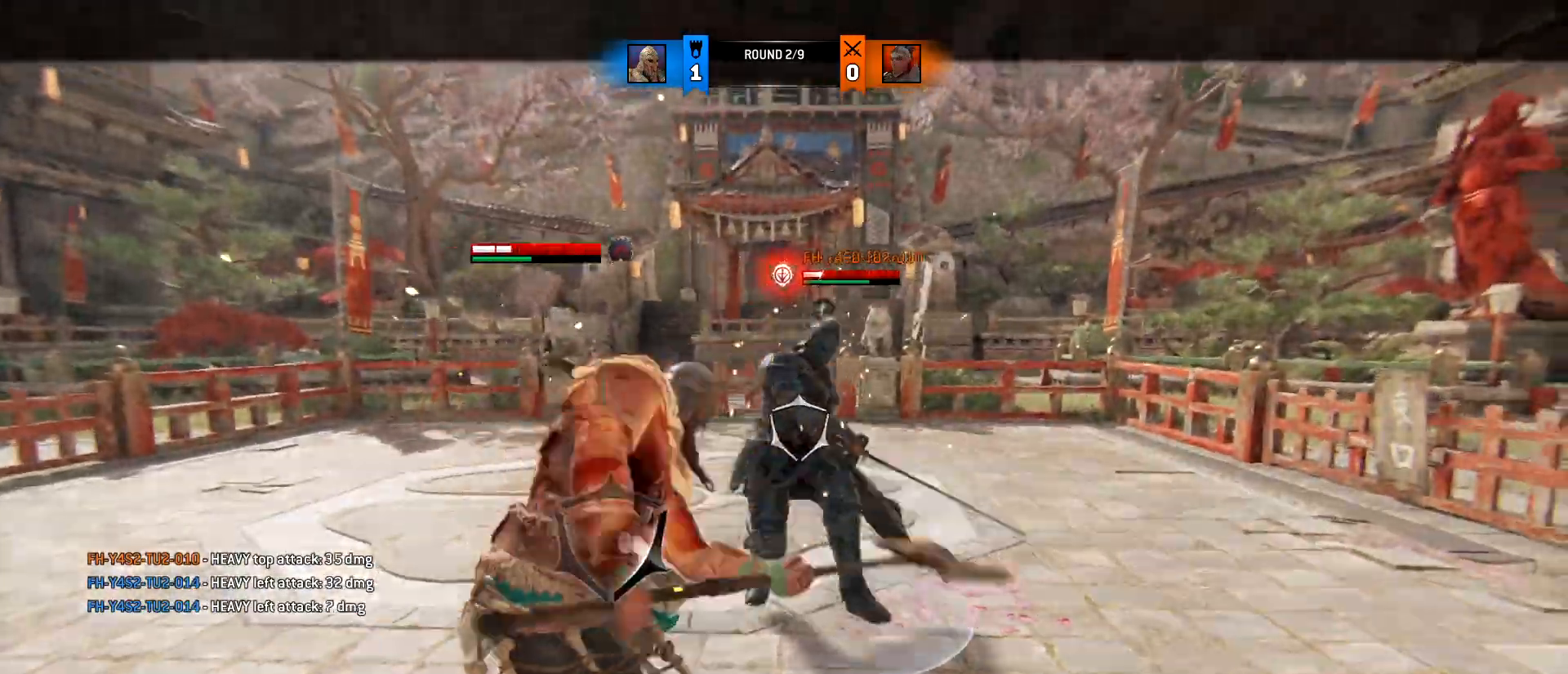
{"keys": ["w"], "mouse": [], "events": []}
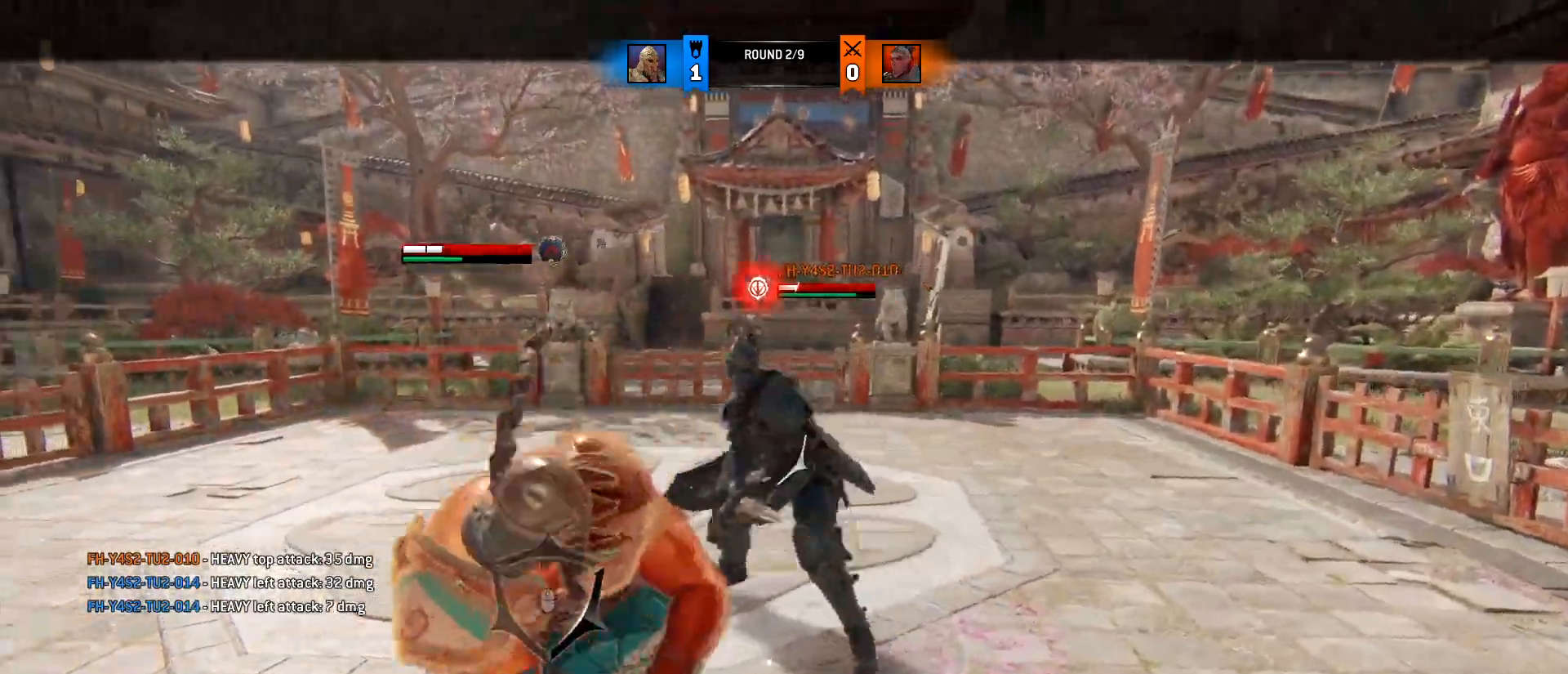
{"keys": [], "mouse": [], "events": [[67, "a", "down"], [350, "w", "up"], [433, "a", "up"]]}
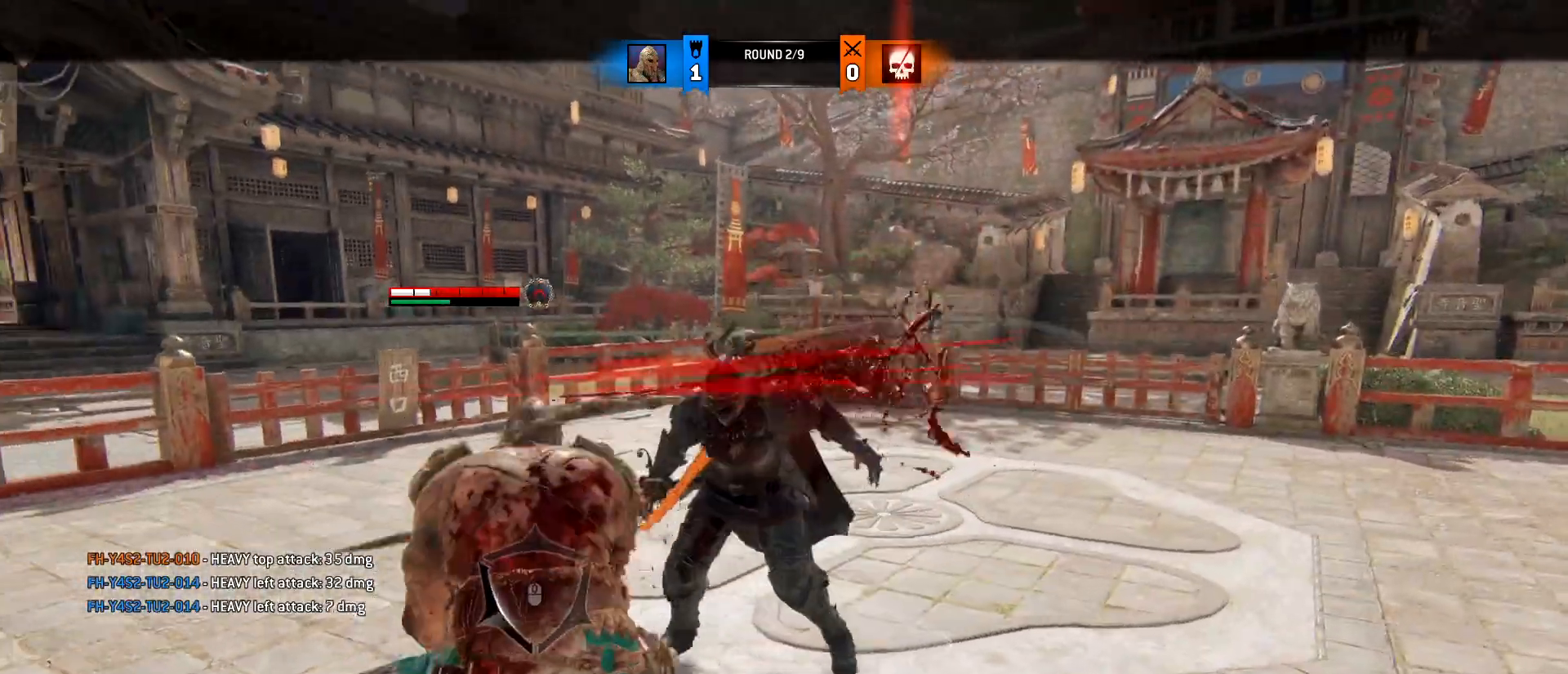
{"keys": [], "mouse": [], "events": [[167, "q", "down"], [267, "q", "up"]]}
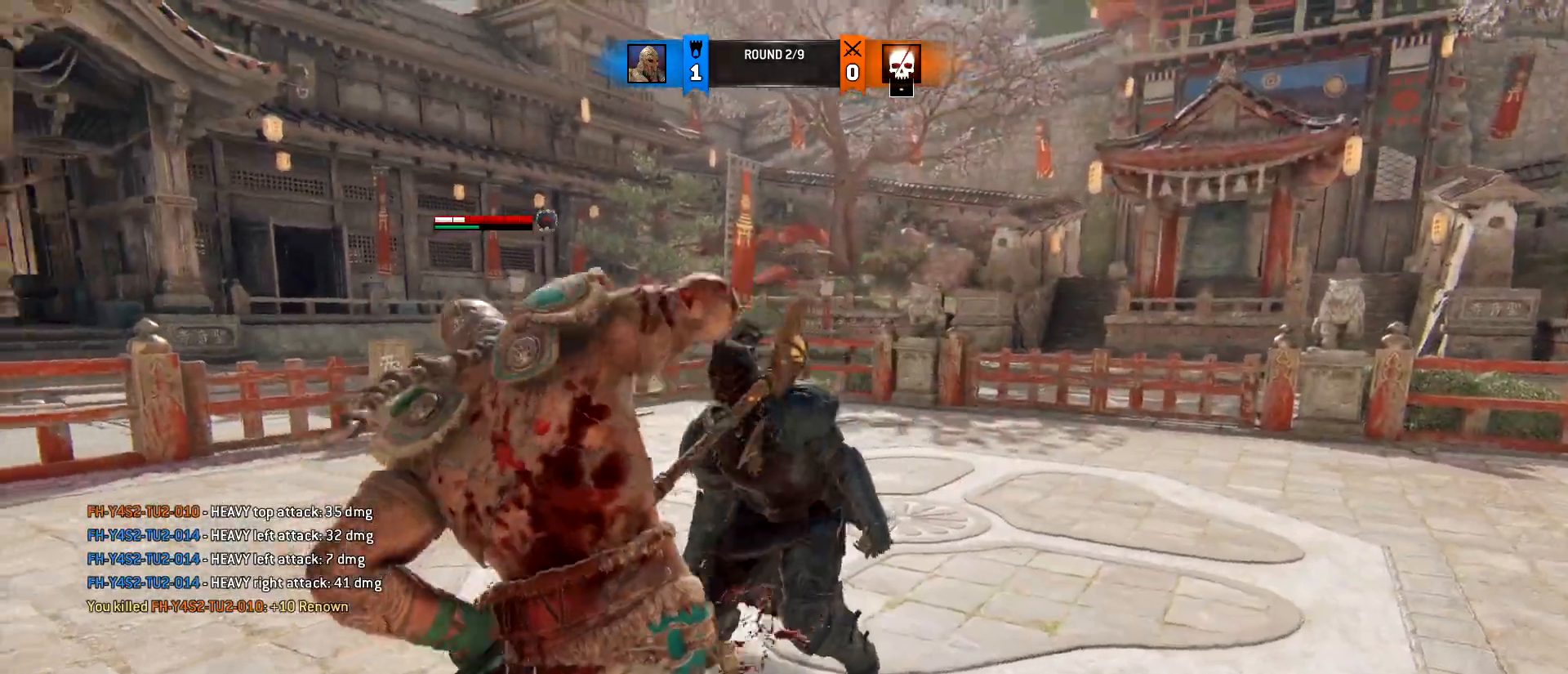
{"keys": [], "mouse": [], "events": []}
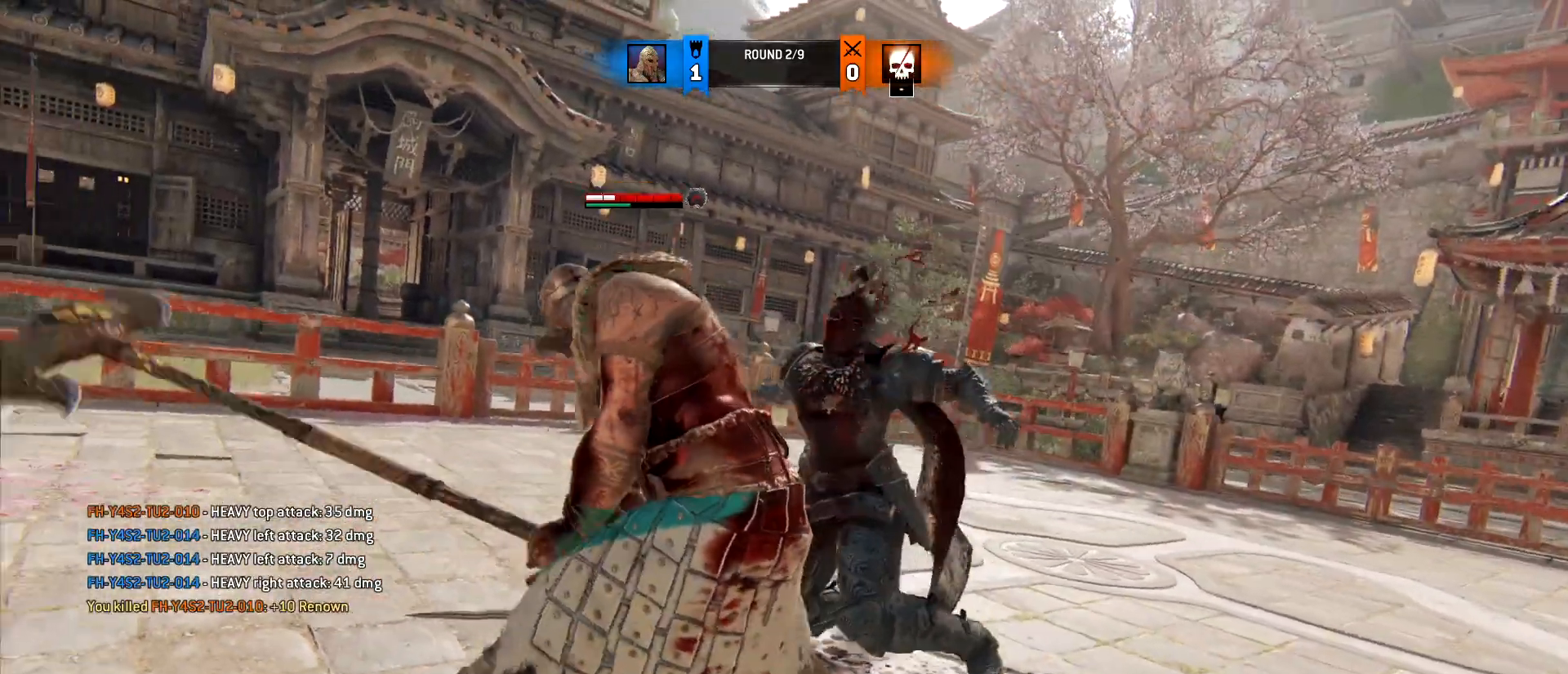
{"keys": [], "mouse": [], "events": []}
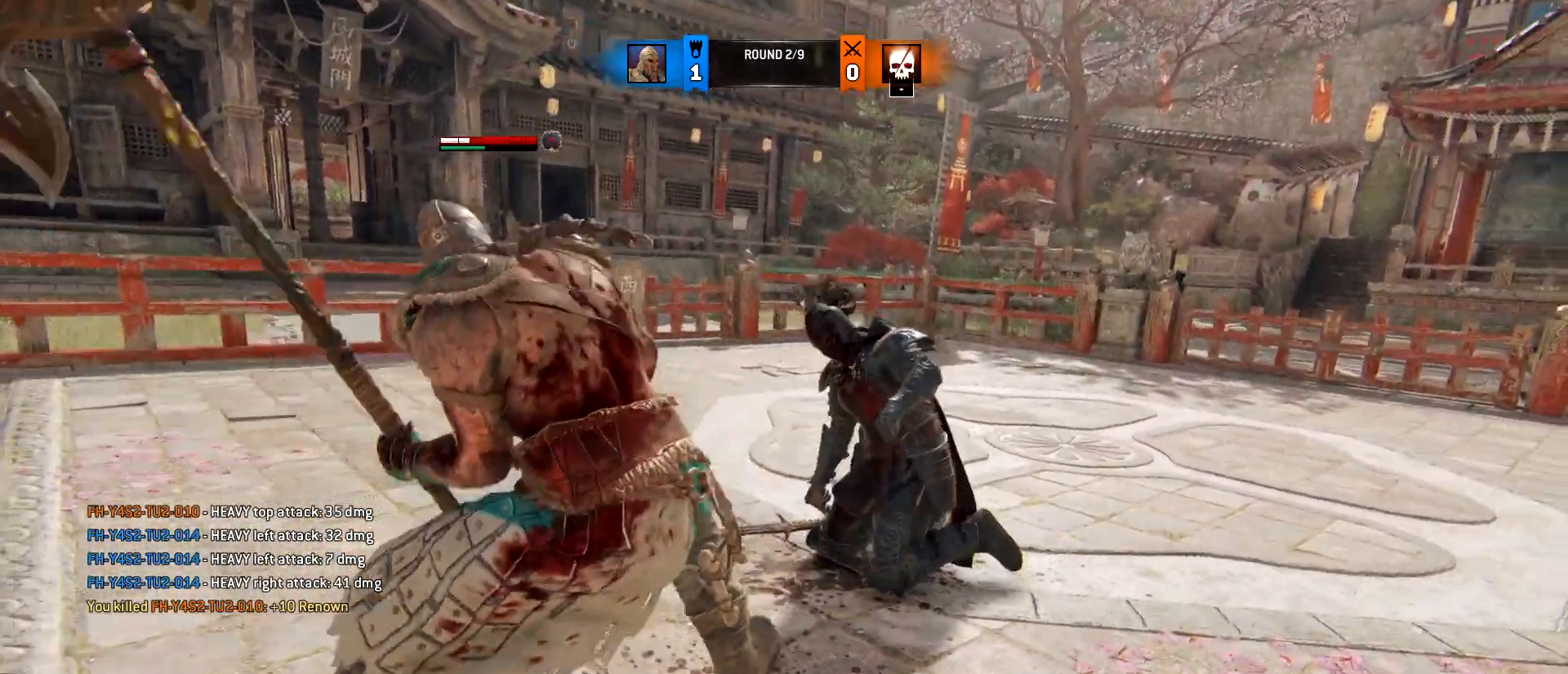
{"keys": [], "mouse": [], "events": []}
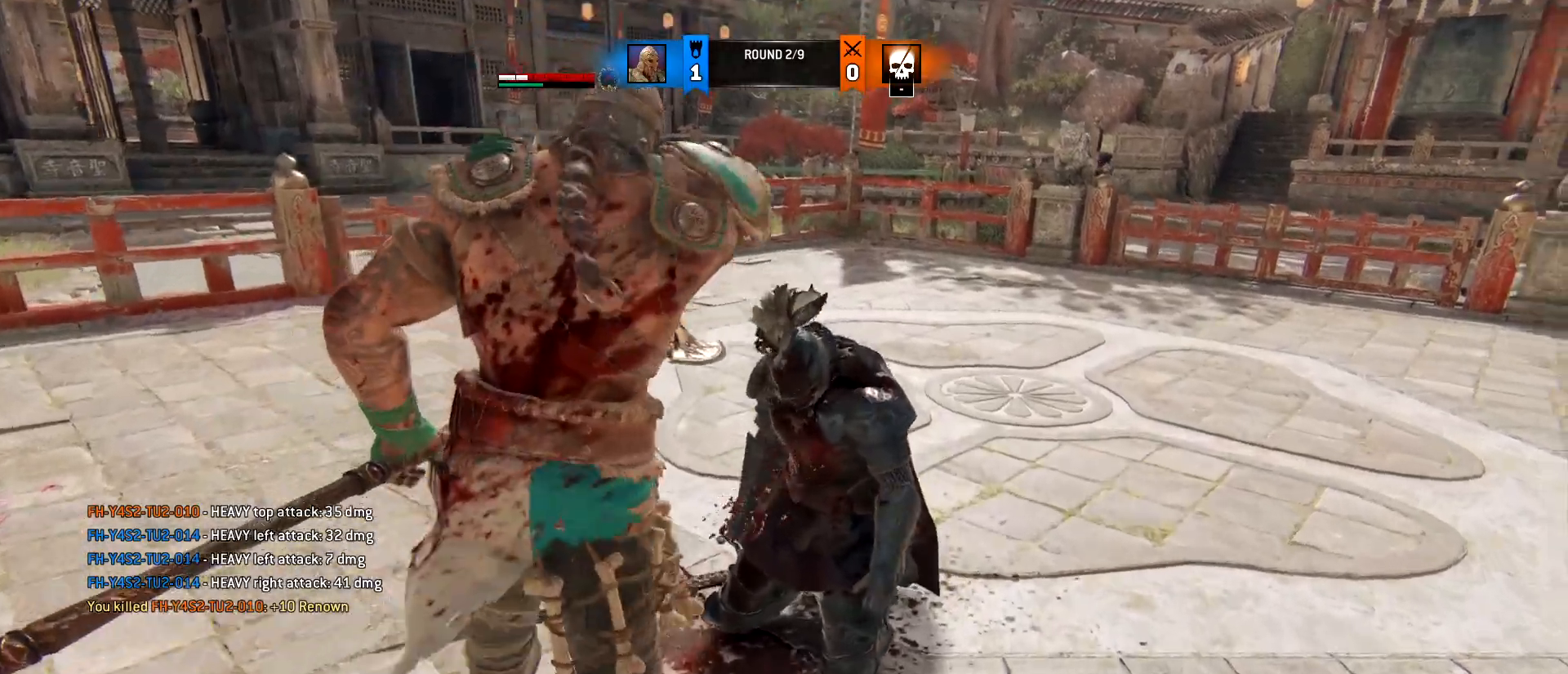
{"keys": [], "mouse": [], "events": []}
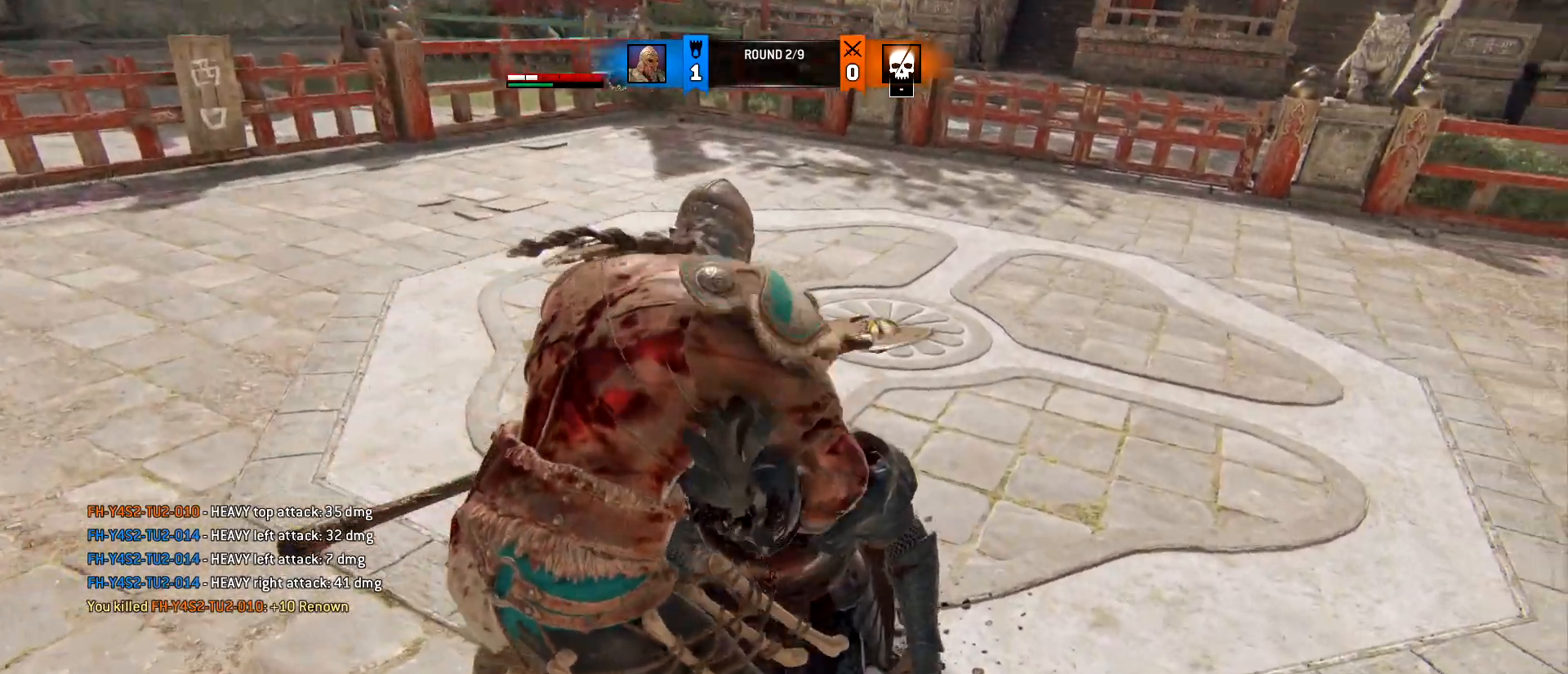
{"keys": [], "mouse": [], "events": []}
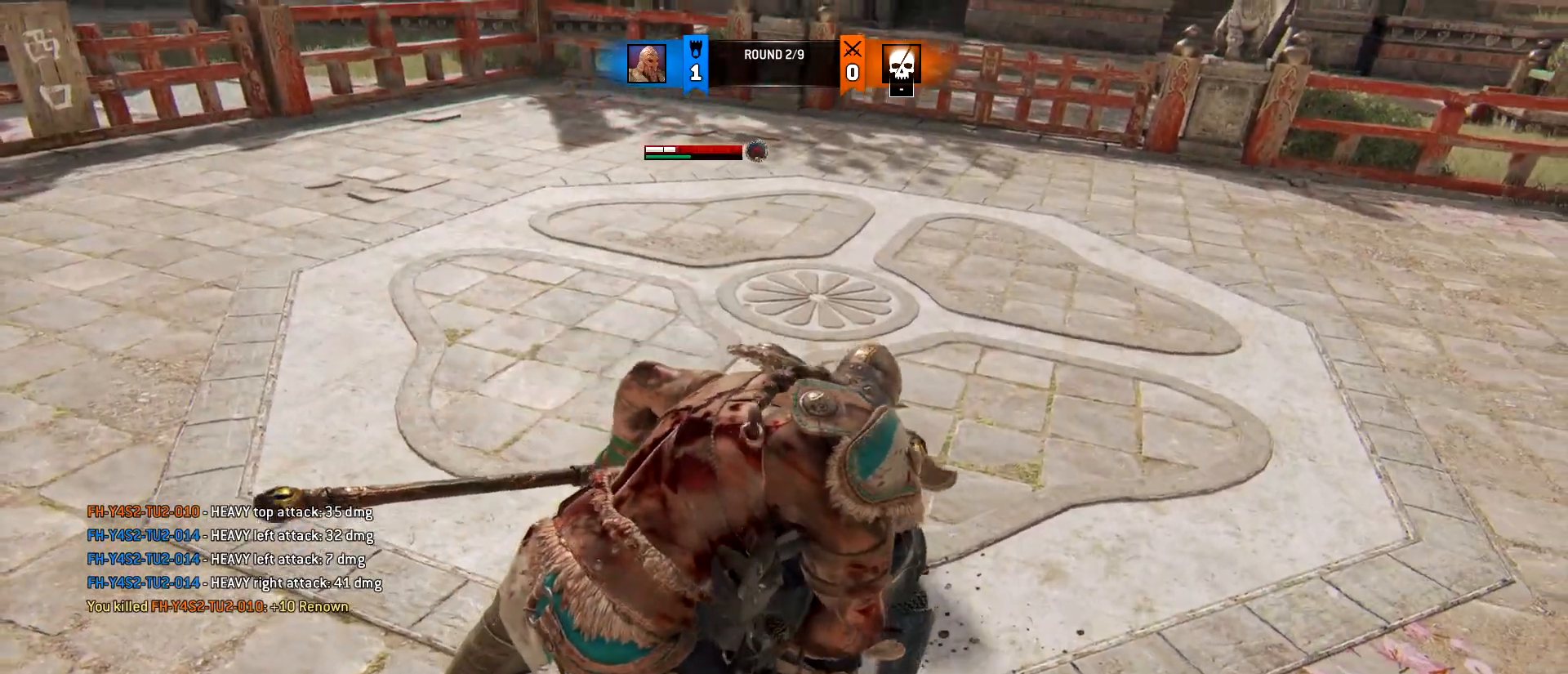
{"keys": [], "mouse": [], "events": []}
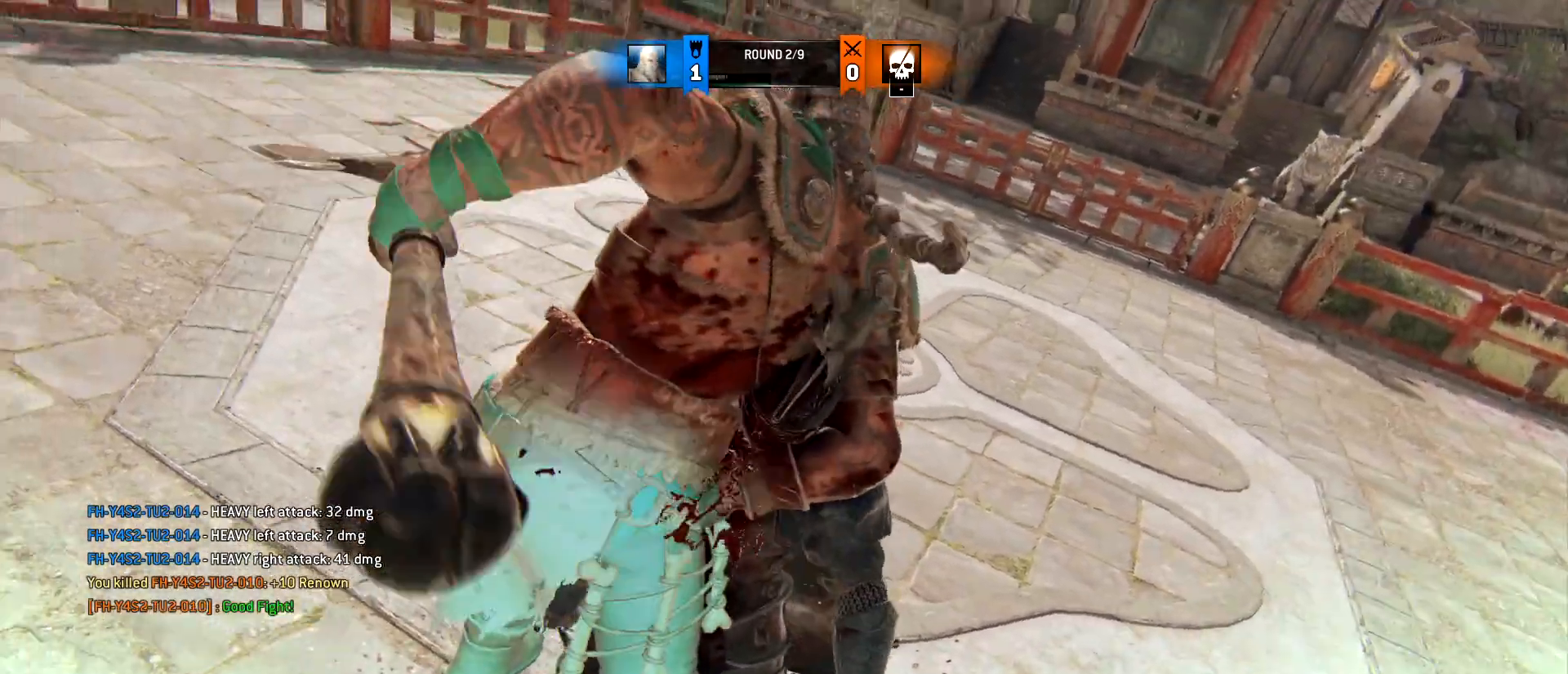
{"keys": [], "mouse": [], "events": [[183, "1", "down"], [233, "4", "down"], [333, "1", "up"], [383, "4", "up"]]}
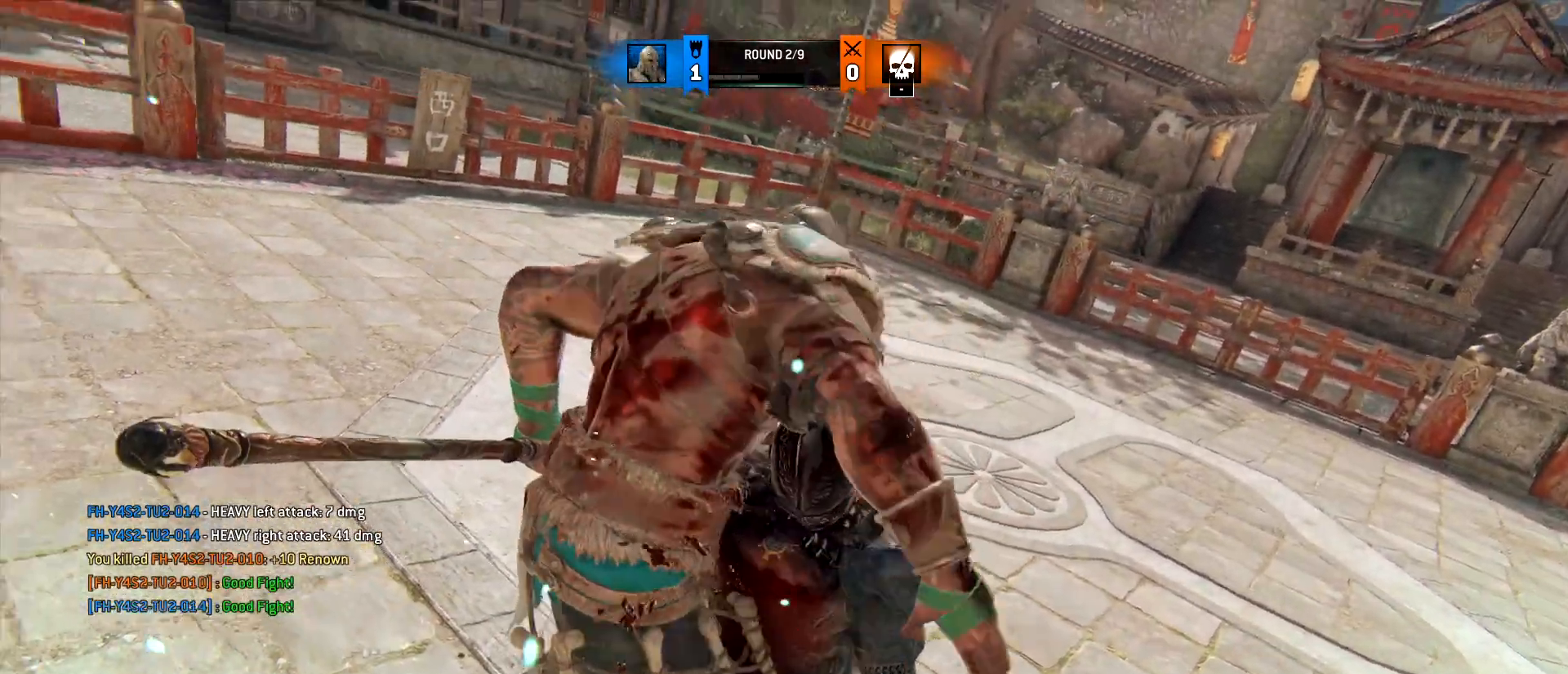
{"keys": [], "mouse": [], "events": []}
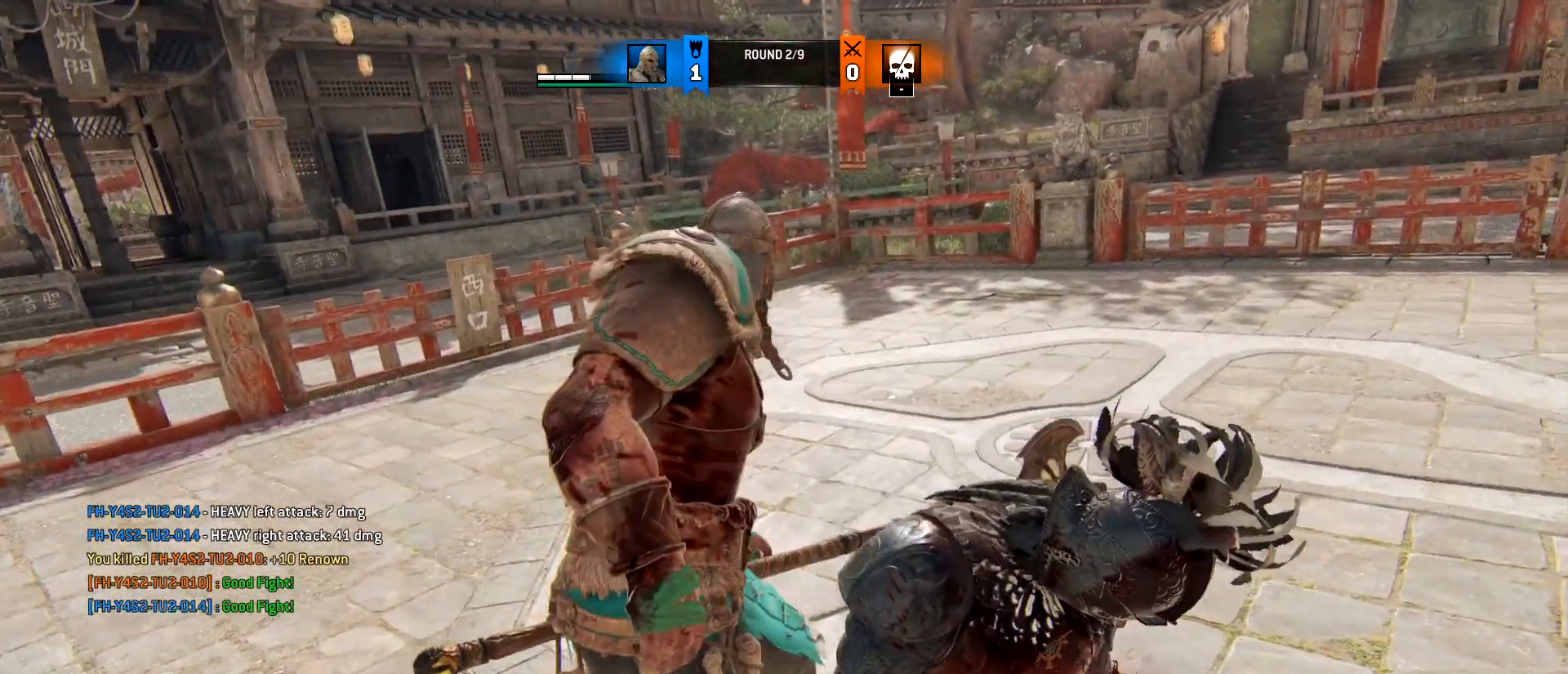
{"keys": [], "mouse": [], "events": []}